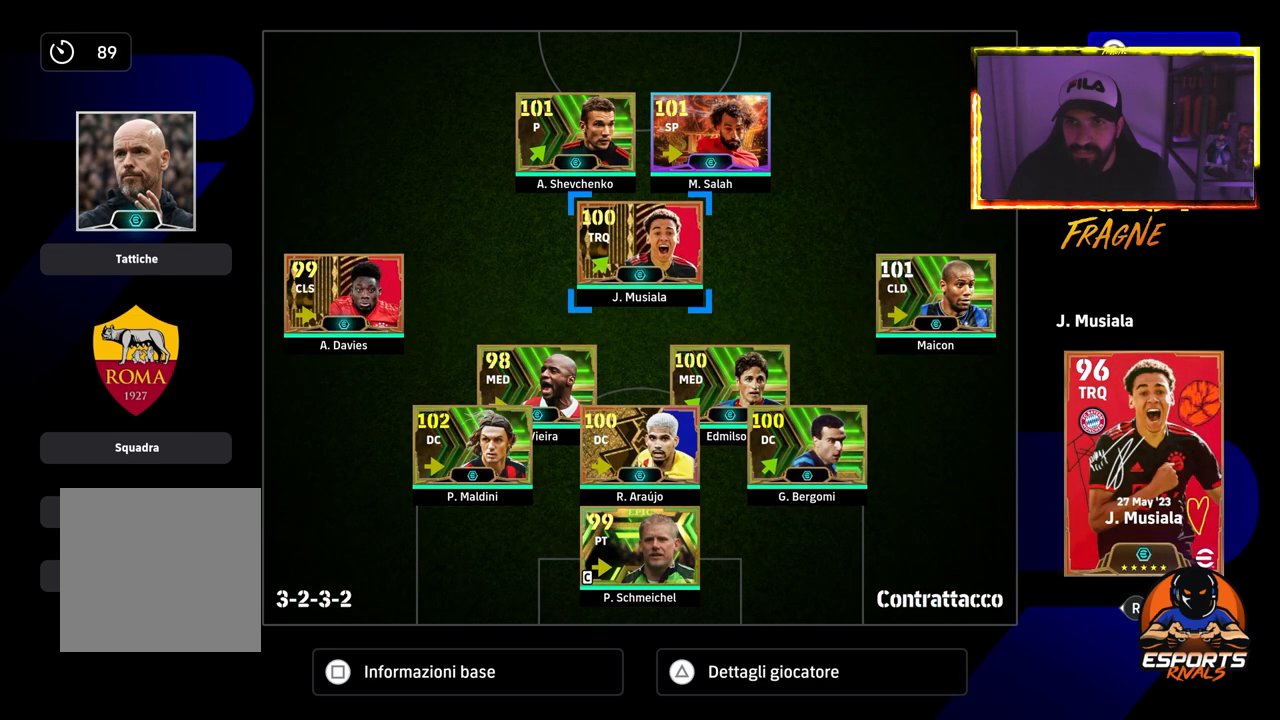
Gameplay with a controller (PlayStation layout); each line is a JSON object with the inputs held at the frame after it. "events" lists button and stick changes between this image and that frame as [ms after this image, input, new state], when the widget could be followed in between.
{"buttons": ["CROSS"], "left_stick": "center", "right_stick": "center", "events": [[300, "CROSS", "down"]]}
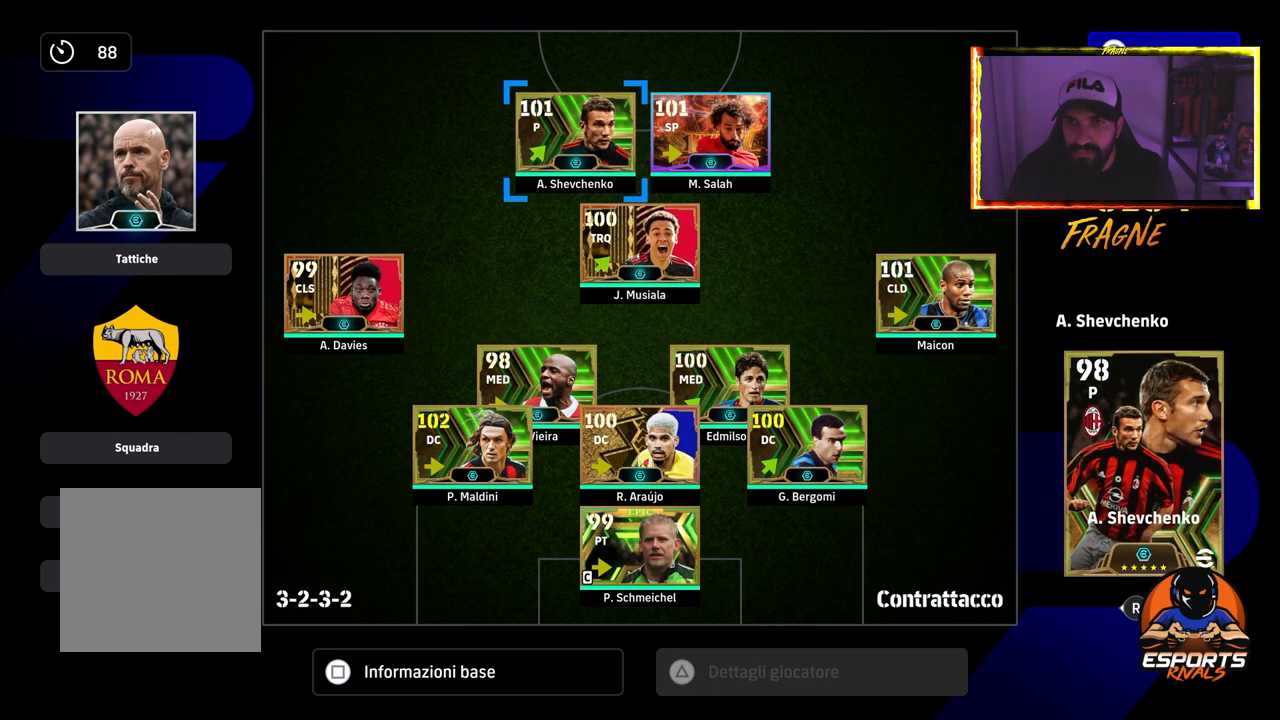
{"buttons": ["CROSS"], "left_stick": "center", "right_stick": "center", "events": [[67, "DPAD_UP", "down"], [133, "DPAD_UP", "up"]]}
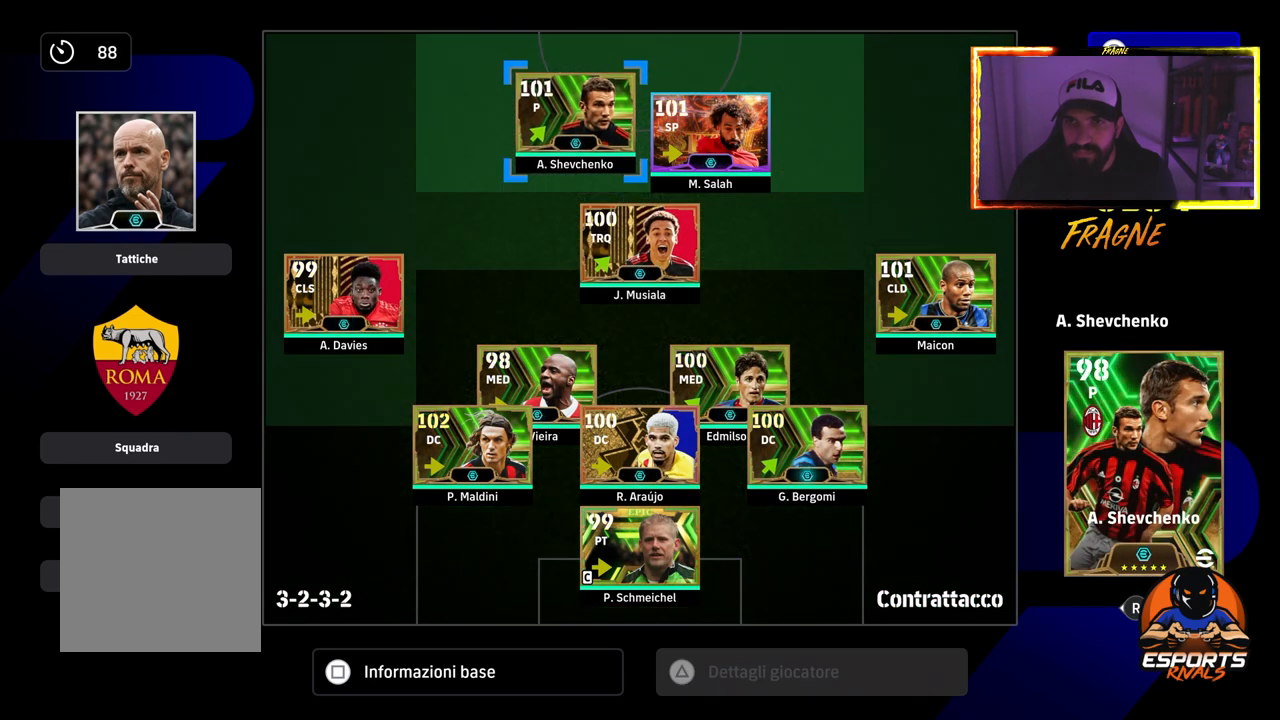
{"buttons": [], "left_stick": "center", "right_stick": "center", "events": [[117, "CROSS", "up"]]}
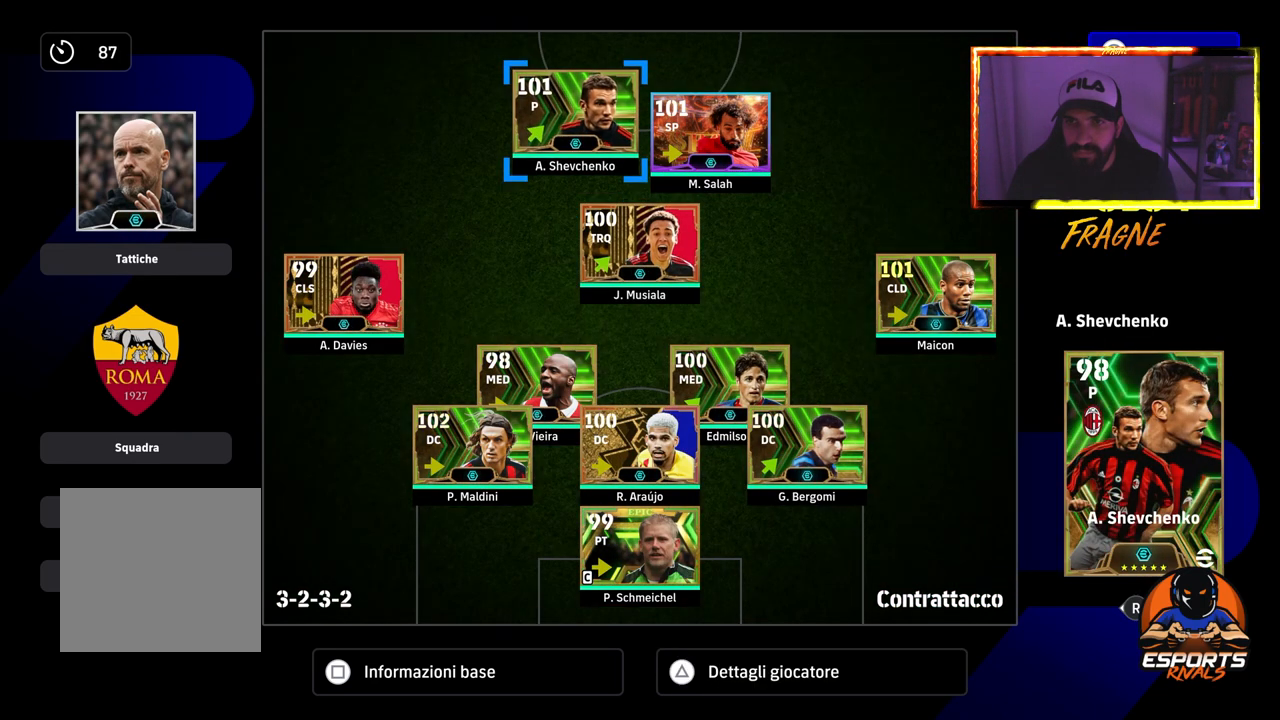
{"buttons": [], "left_stick": "center", "right_stick": "center", "events": [[283, "CIRCLE", "down"], [417, "CIRCLE", "up"]]}
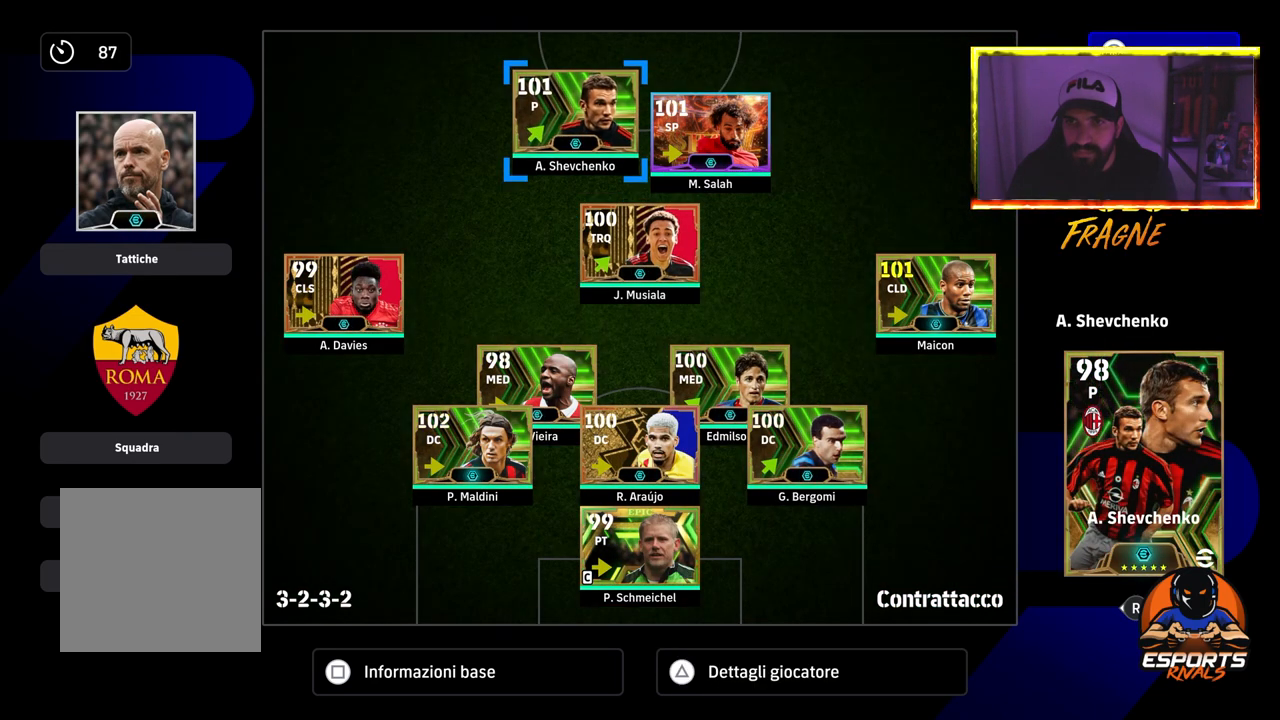
{"buttons": [], "left_stick": "center", "right_stick": "center", "events": []}
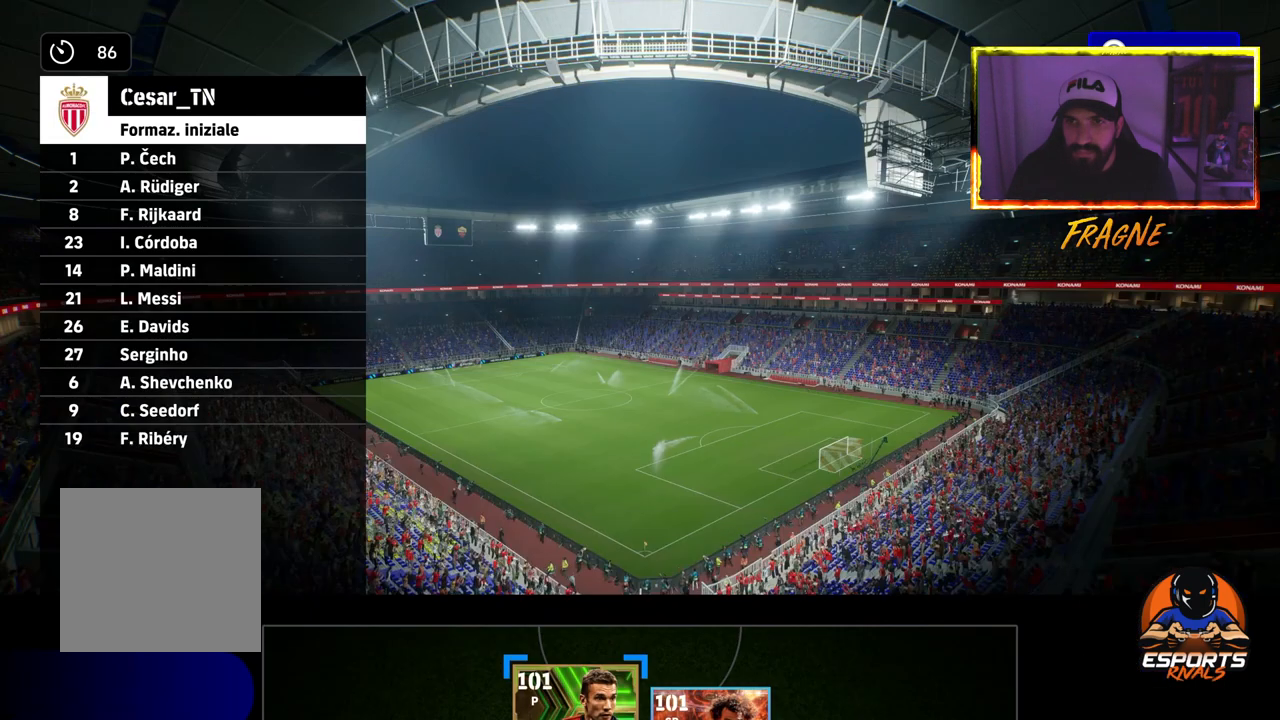
{"buttons": ["CROSS"], "left_stick": "center", "right_stick": "center", "events": [[400, "CROSS", "down"]]}
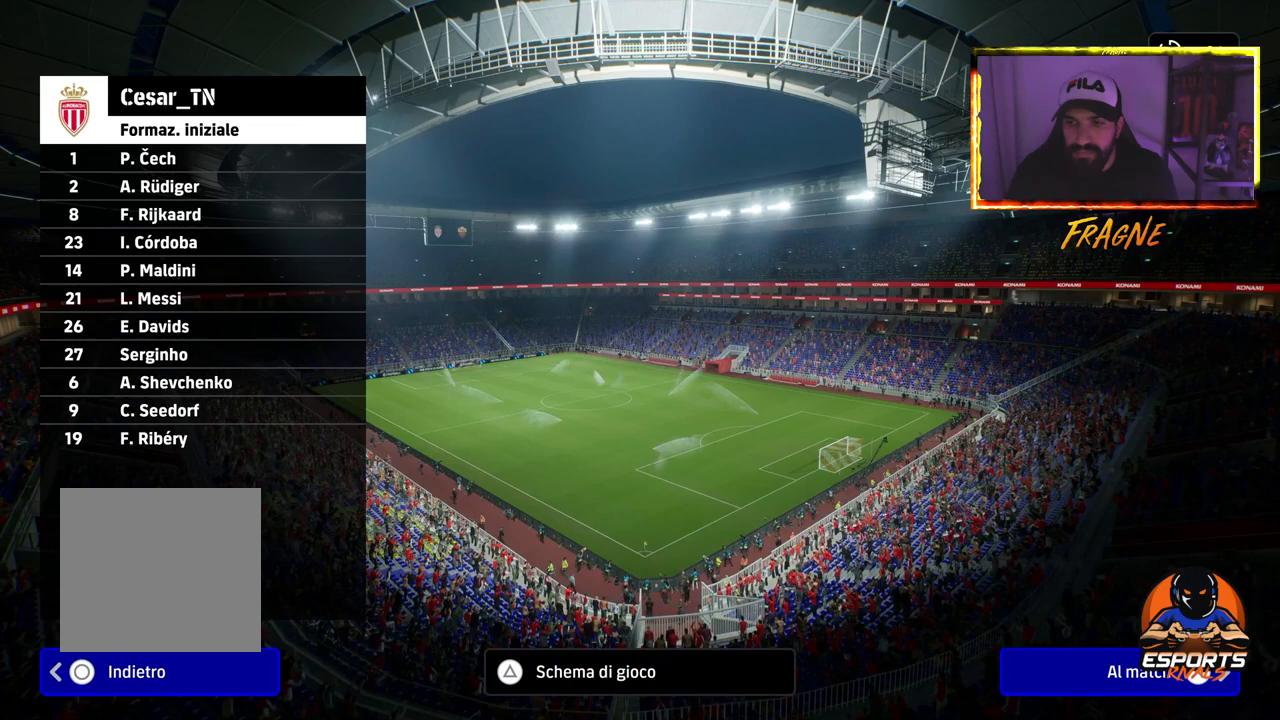
{"buttons": [], "left_stick": "center", "right_stick": "center", "events": [[50, "CROSS", "up"]]}
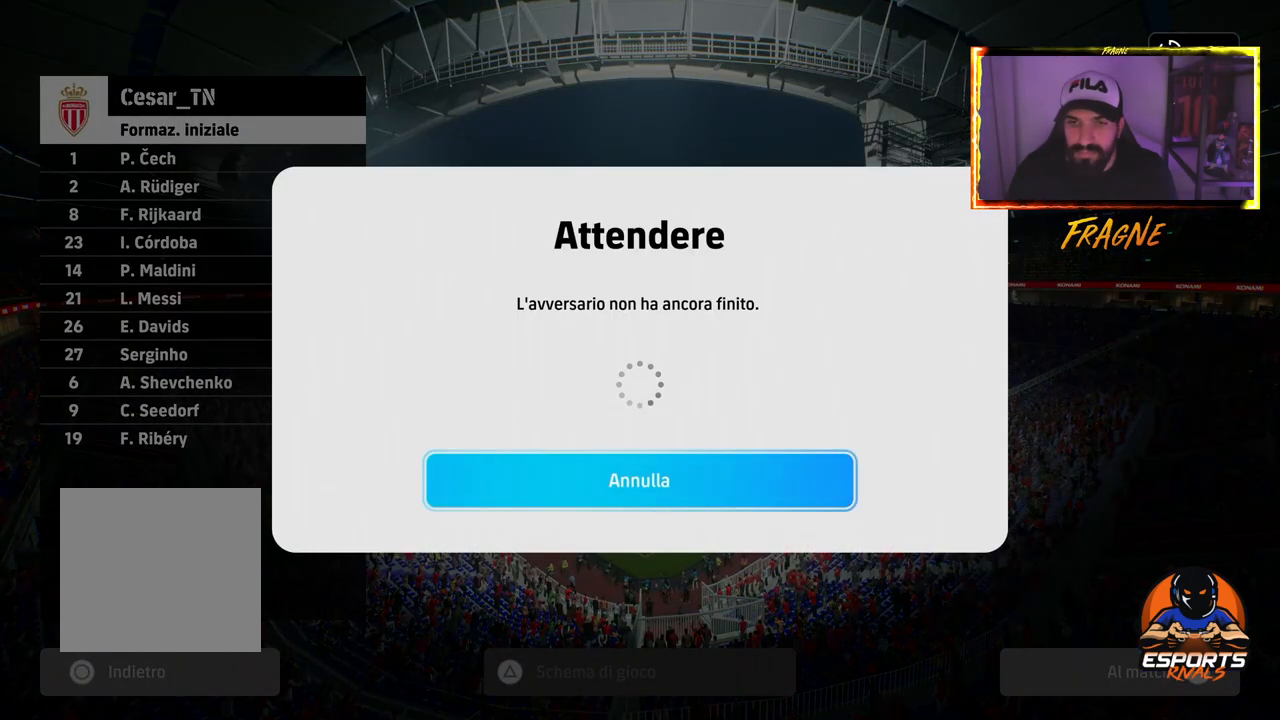
{"buttons": [], "left_stick": "center", "right_stick": "center", "events": []}
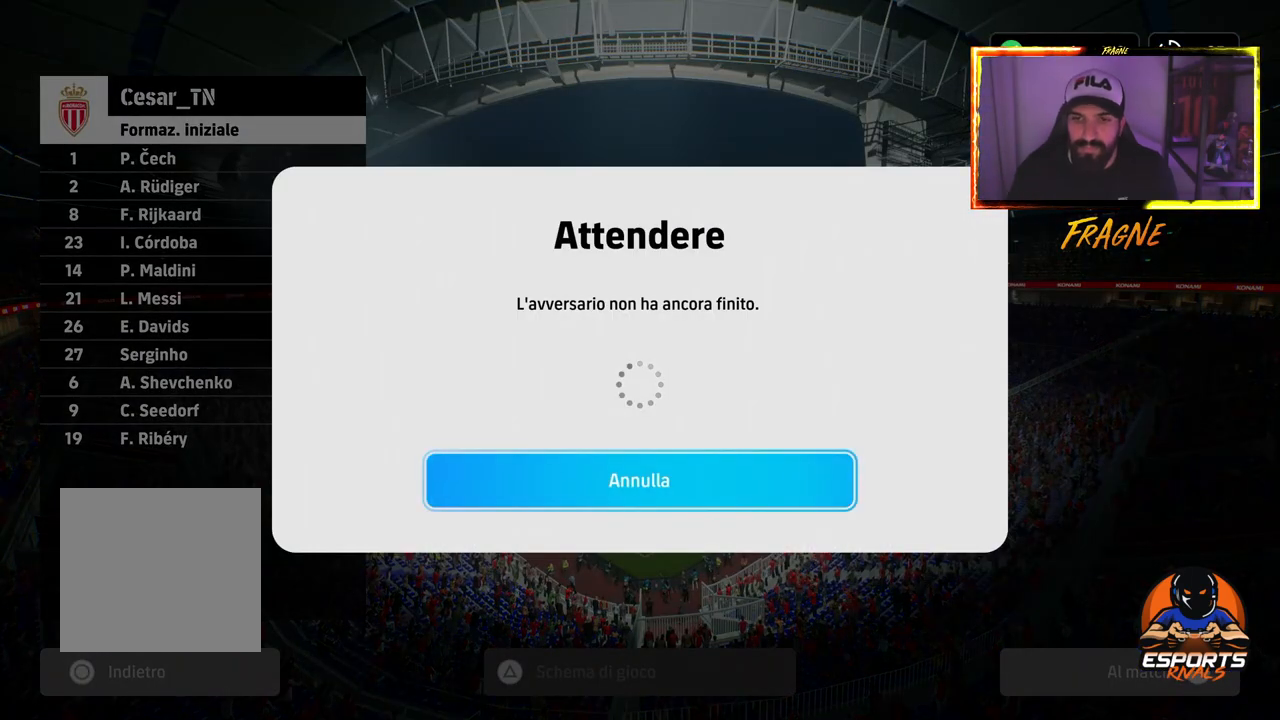
{"buttons": [], "left_stick": "center", "right_stick": "center", "events": [[300, "CROSS", "down"], [383, "CROSS", "up"]]}
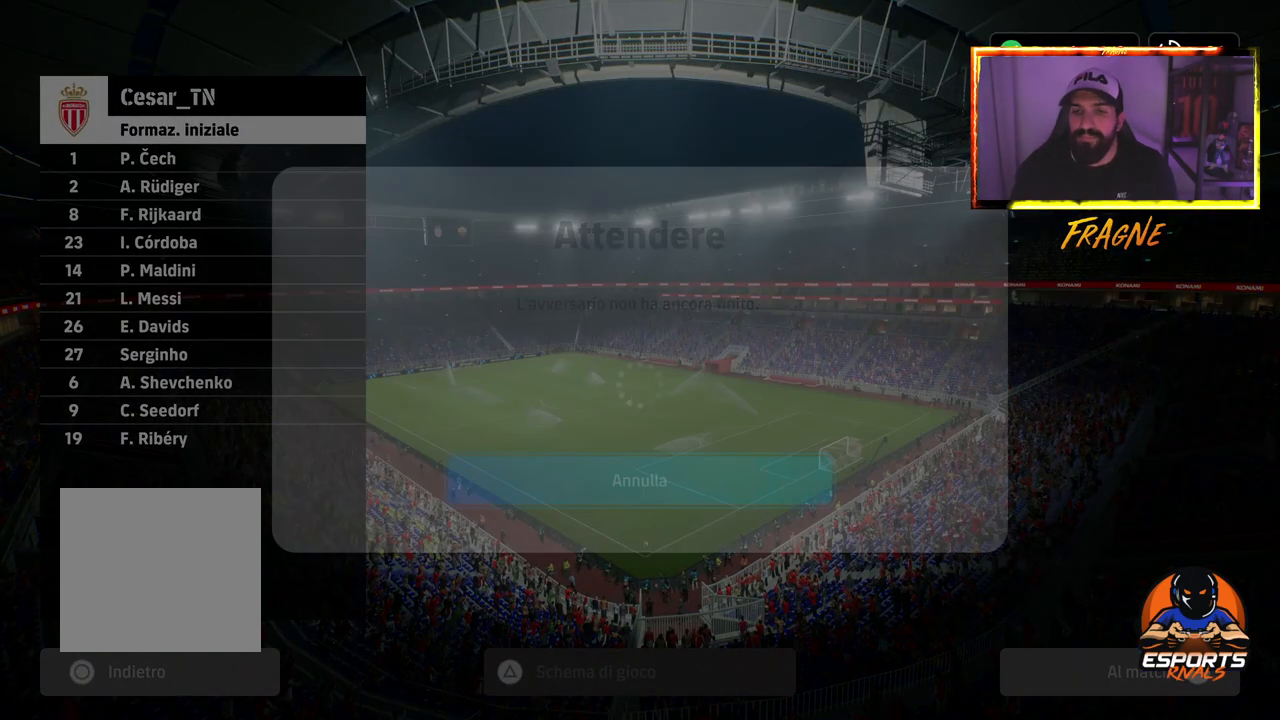
{"buttons": ["DPAD_LEFT"], "left_stick": "center", "right_stick": "center", "events": [[83, "TRIANGLE", "down"], [200, "TRIANGLE", "up"], [417, "DPAD_LEFT", "down"]]}
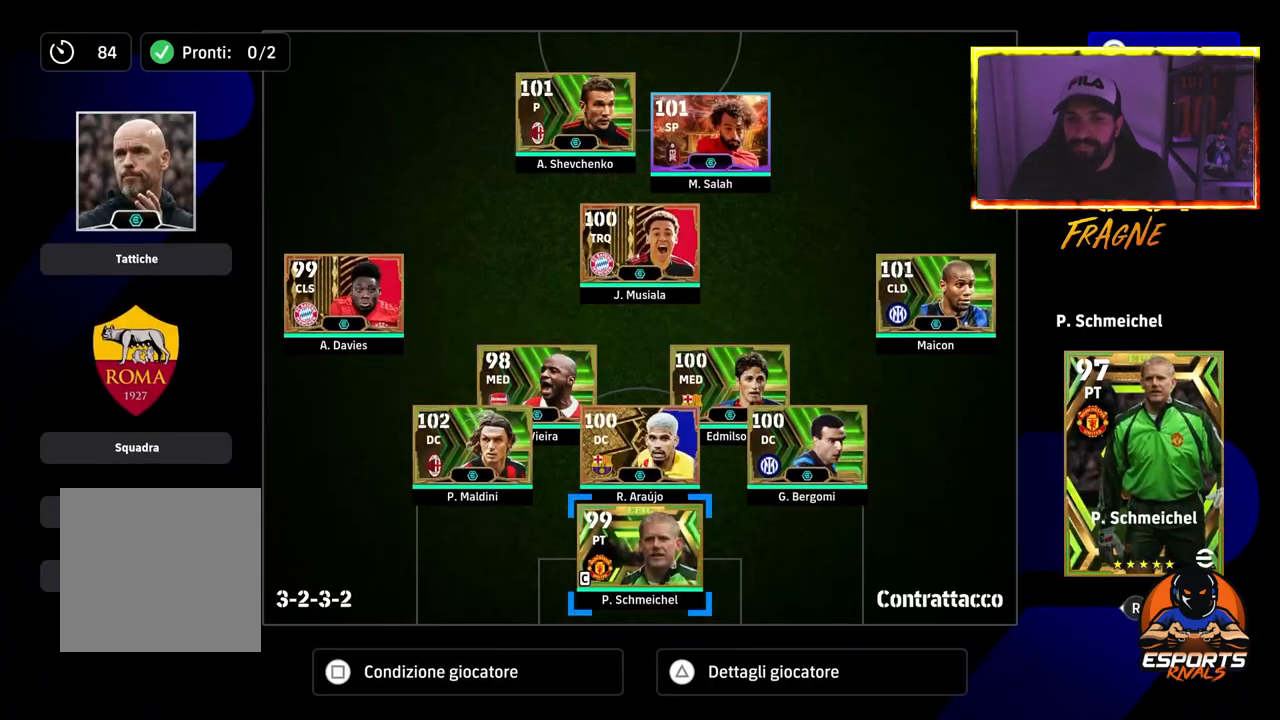
{"buttons": ["DPAD_LEFT"], "left_stick": "center", "right_stick": "center", "events": [[17, "DPAD_LEFT", "up"], [100, "DPAD_LEFT", "down"], [183, "DPAD_LEFT", "up"], [267, "DPAD_LEFT", "down"], [367, "DPAD_LEFT", "up"], [450, "DPAD_LEFT", "down"]]}
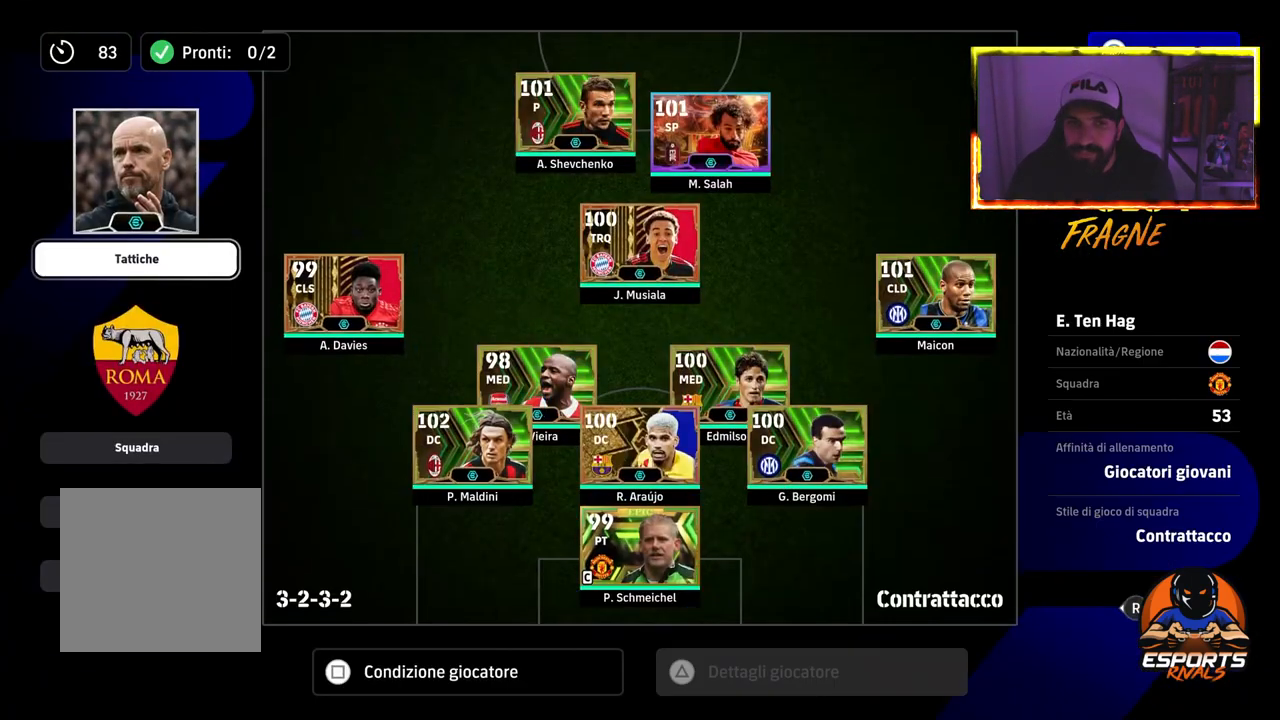
{"buttons": ["DPAD_DOWN"], "left_stick": "center", "right_stick": "center", "events": [[67, "DPAD_LEFT", "up"], [217, "CROSS", "down"], [367, "CROSS", "up"], [500, "DPAD_DOWN", "down"]]}
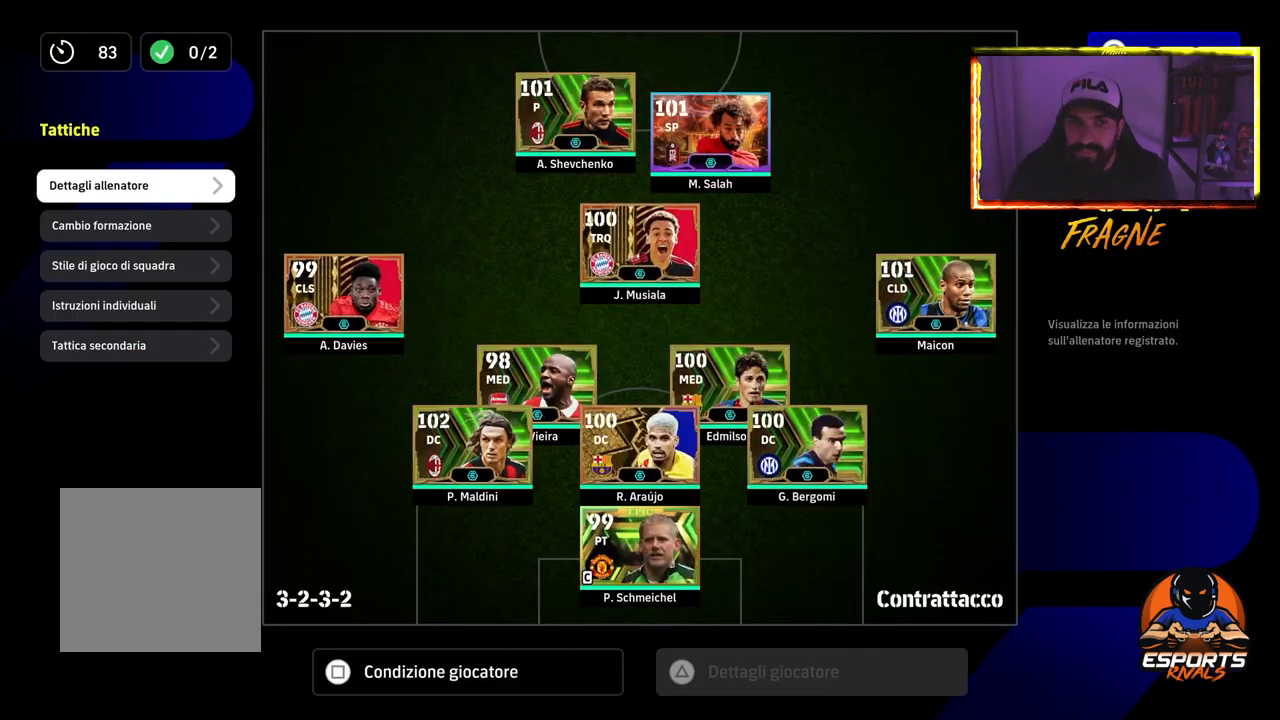
{"buttons": ["DPAD_DOWN"], "left_stick": "center", "right_stick": "center", "events": [[50, "DPAD_DOWN", "up"], [217, "DPAD_DOWN", "down"], [317, "DPAD_DOWN", "up"], [417, "DPAD_DOWN", "down"]]}
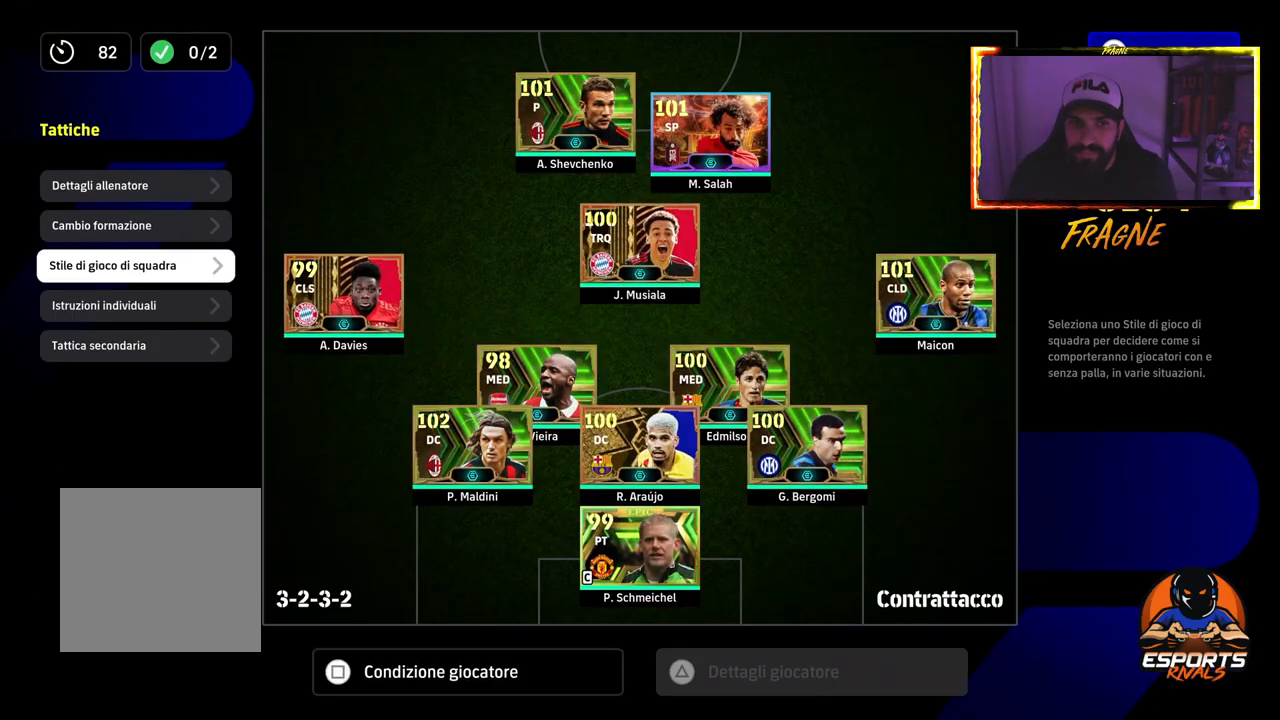
{"buttons": [], "left_stick": "center", "right_stick": "center", "events": [[50, "CROSS", "down"], [50, "DPAD_DOWN", "up"], [217, "CROSS", "up"], [417, "DPAD_DOWN", "down"], [500, "DPAD_DOWN", "up"]]}
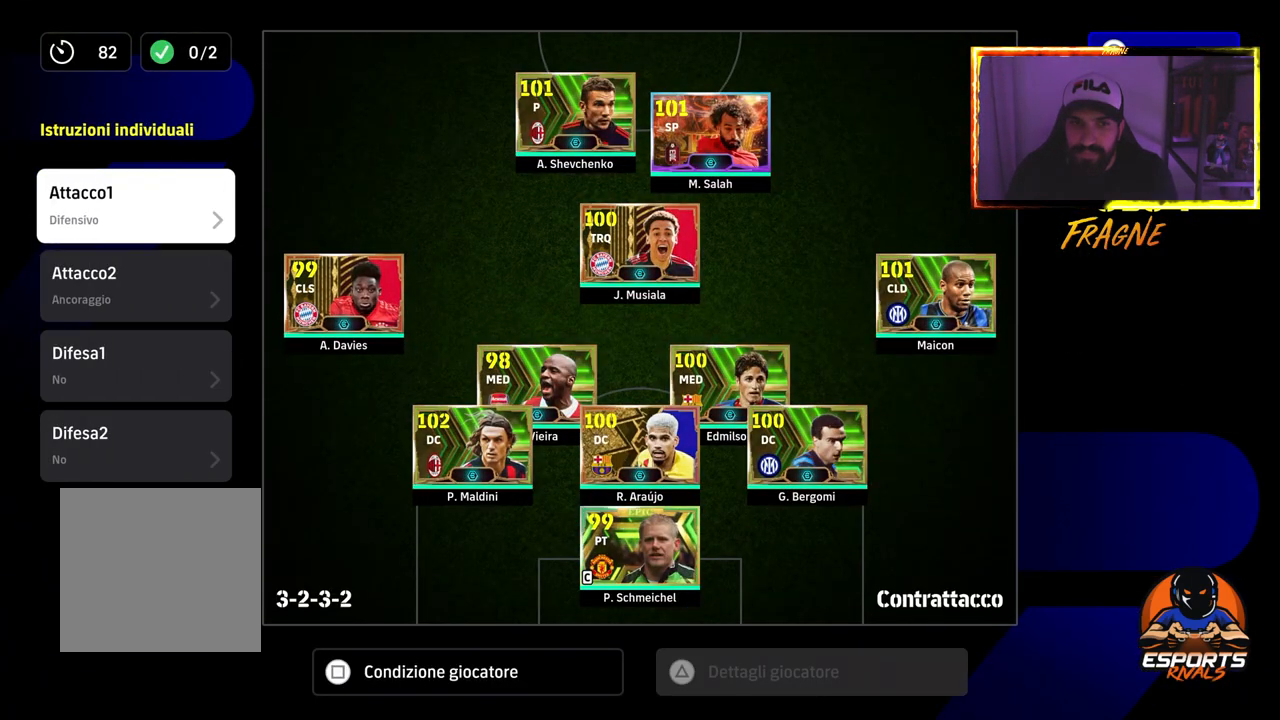
{"buttons": [], "left_stick": "center", "right_stick": "center", "events": [[117, "DPAD_DOWN", "down"], [200, "DPAD_DOWN", "up"]]}
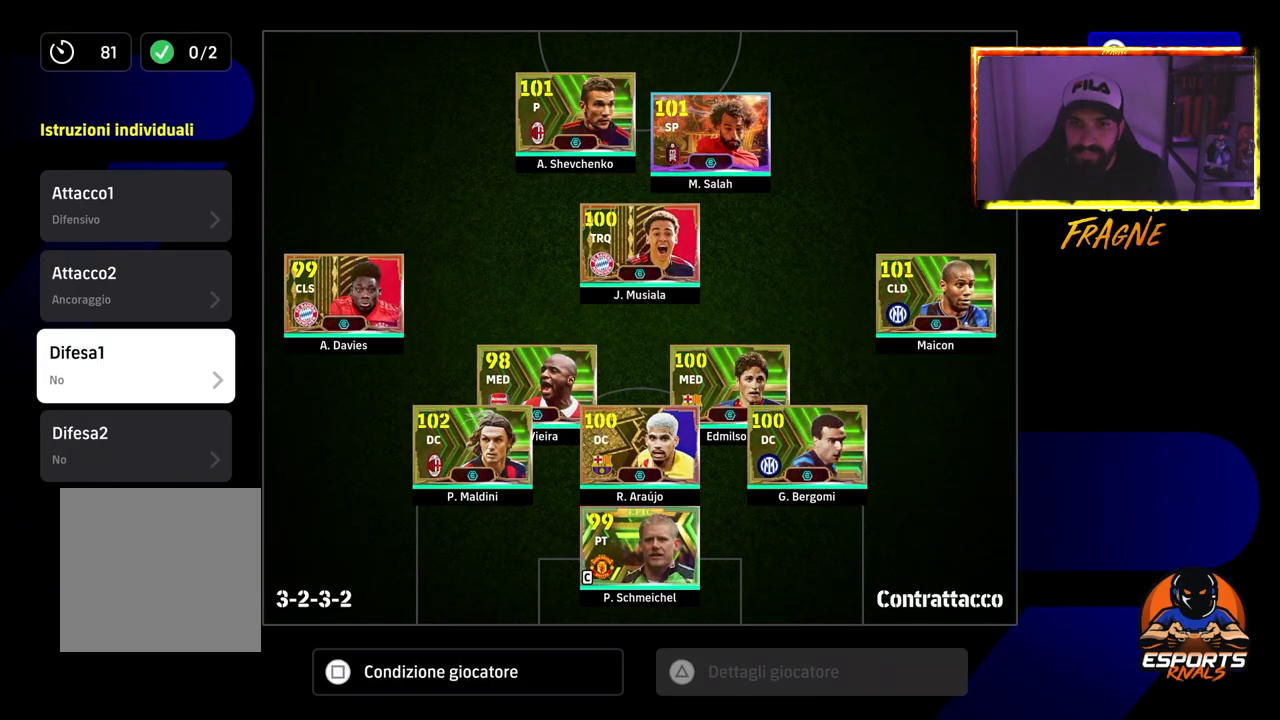
{"buttons": [], "left_stick": "center", "right_stick": "center", "events": [[17, "CROSS", "down"], [167, "CROSS", "up"]]}
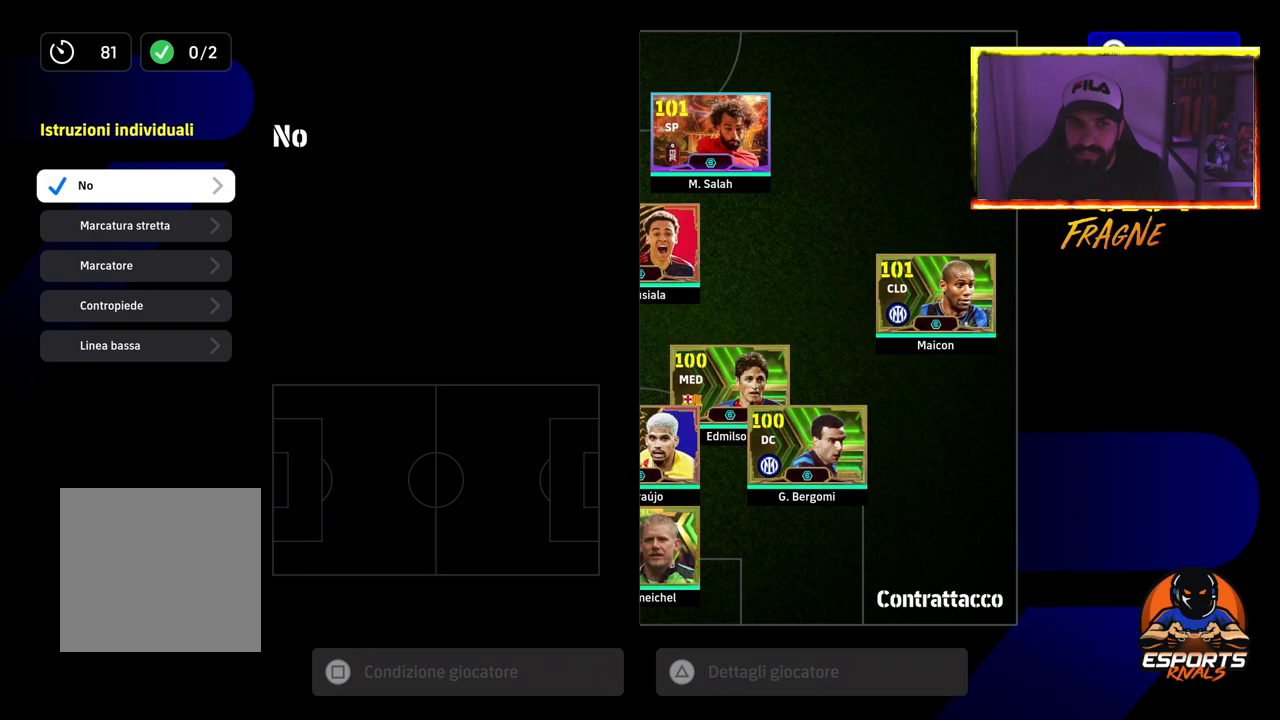
{"buttons": ["CIRCLE"], "left_stick": "center", "right_stick": "center", "events": [[200, "CIRCLE", "down"], [300, "CIRCLE", "up"], [467, "CIRCLE", "down"]]}
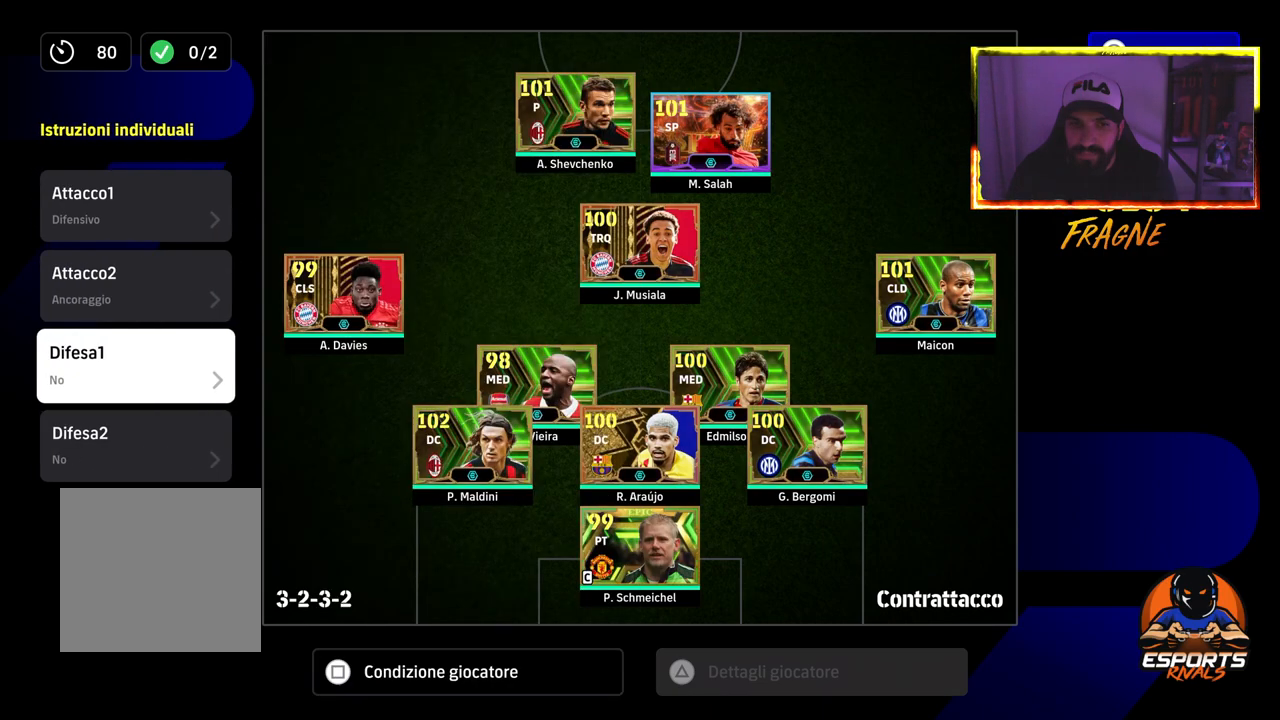
{"buttons": [], "left_stick": "center", "right_stick": "center", "events": [[83, "CIRCLE", "up"], [400, "CIRCLE", "down"], [483, "CIRCLE", "up"]]}
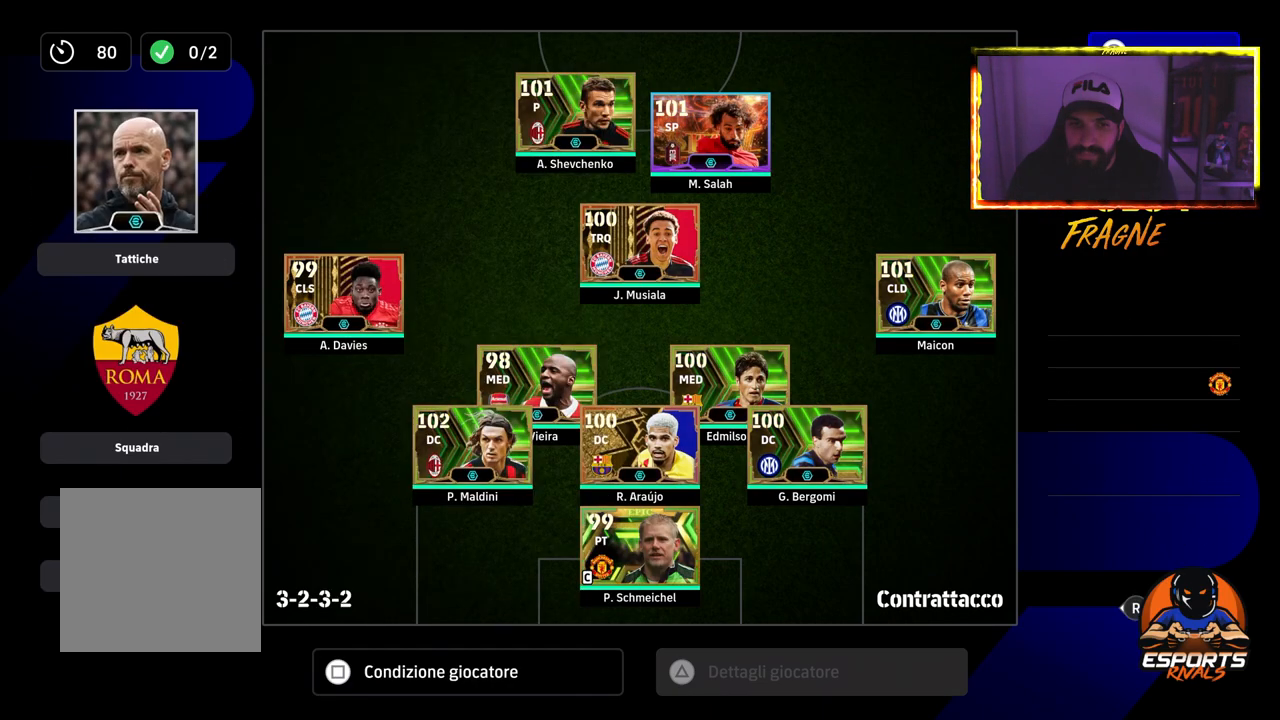
{"buttons": [], "left_stick": "center", "right_stick": "center", "events": [[200, "DPAD_DOWN", "down"], [300, "DPAD_DOWN", "up"], [400, "DPAD_DOWN", "down"], [500, "DPAD_DOWN", "up"]]}
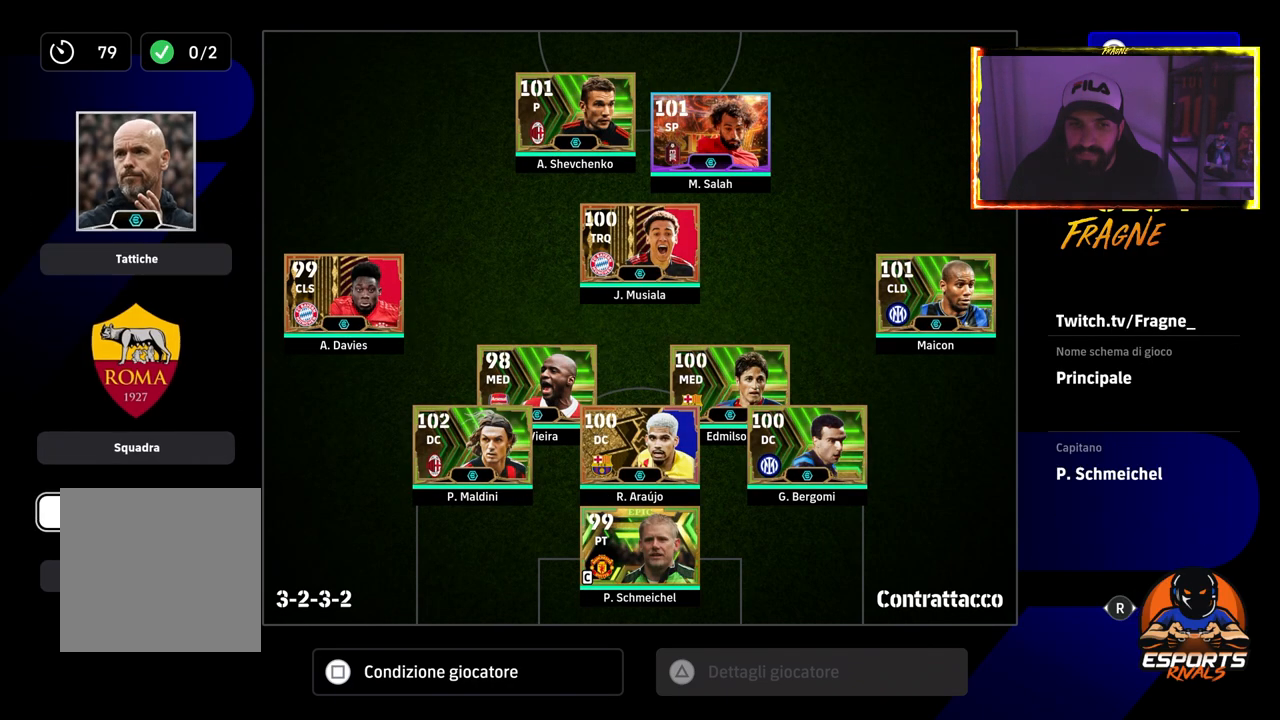
{"buttons": [], "left_stick": "center", "right_stick": "center", "events": [[83, "DPAD_DOWN", "down"], [183, "DPAD_DOWN", "up"], [217, "CROSS", "down"], [333, "CROSS", "up"]]}
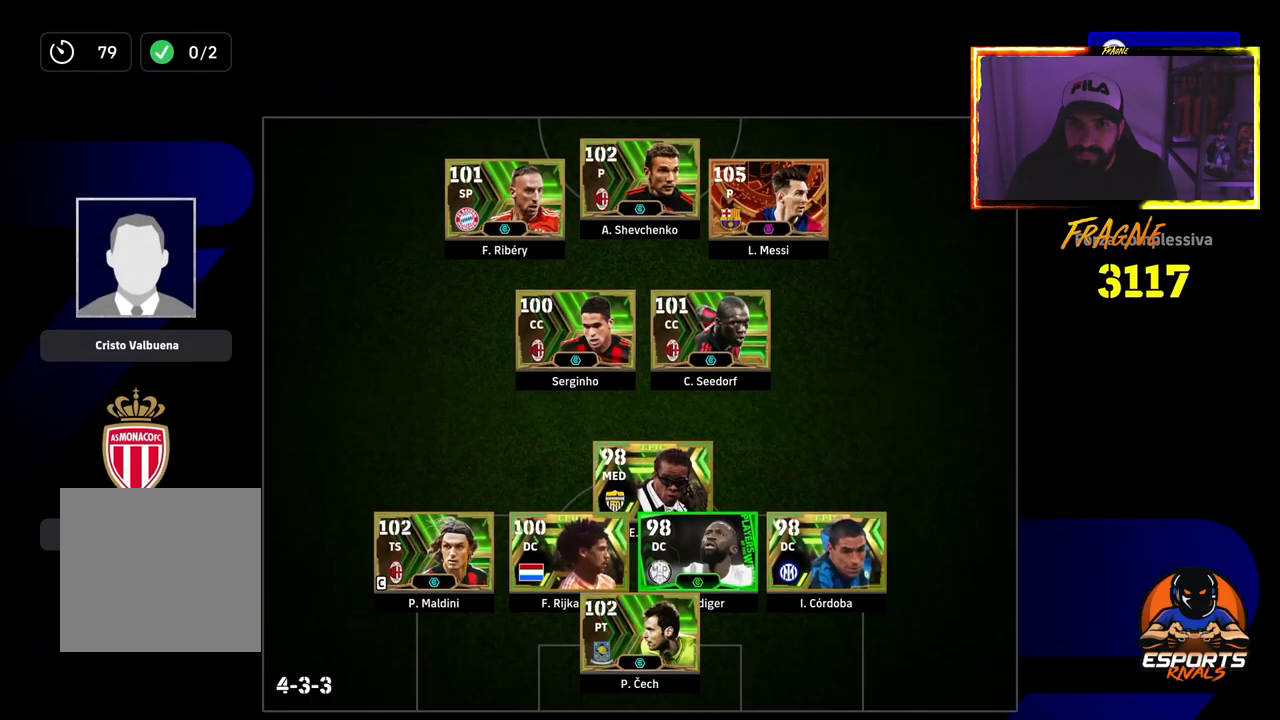
{"buttons": [], "left_stick": "center", "right_stick": "center", "events": []}
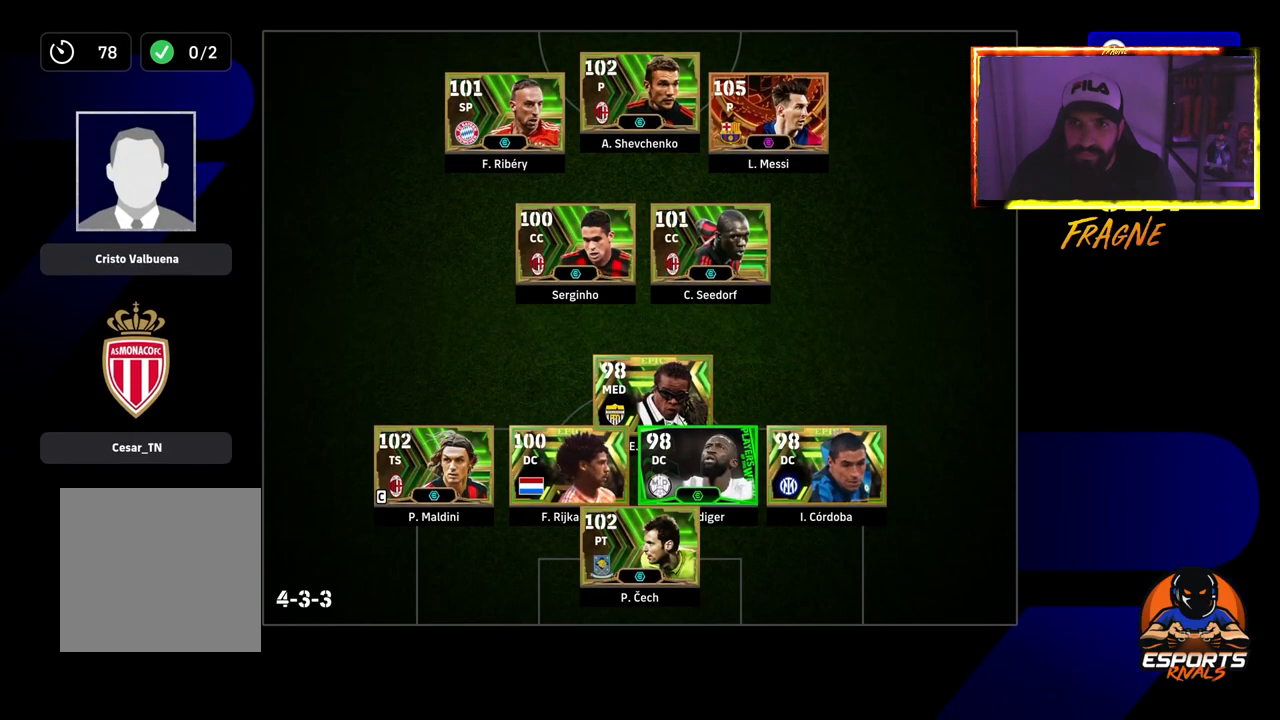
{"buttons": [], "left_stick": "center", "right_stick": "center", "events": []}
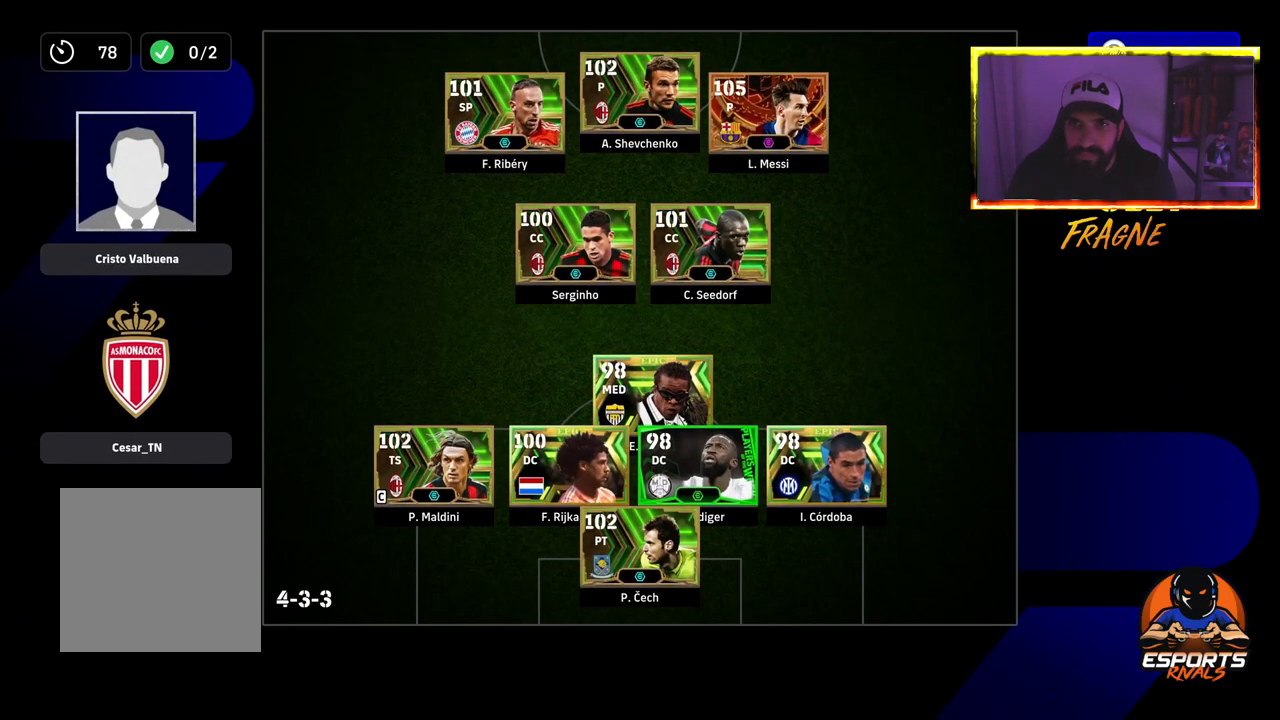
{"buttons": [], "left_stick": "center", "right_stick": "center", "events": []}
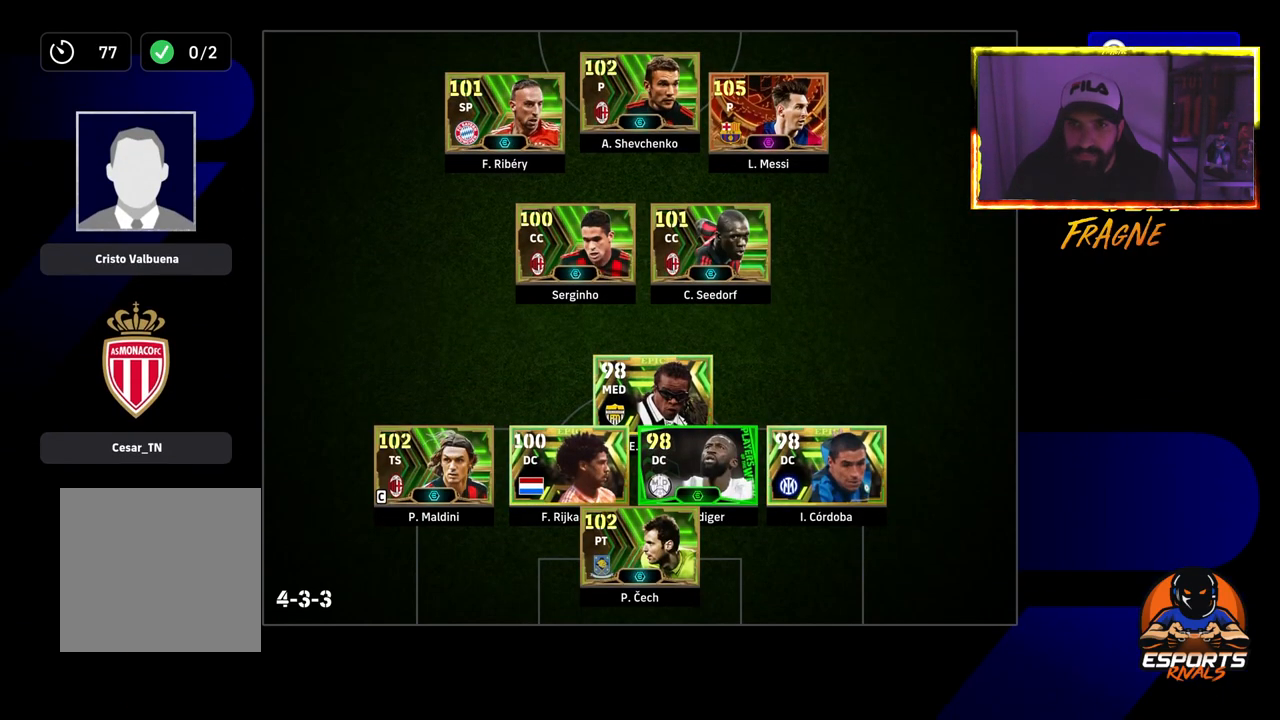
{"buttons": [], "left_stick": "center", "right_stick": "center", "events": []}
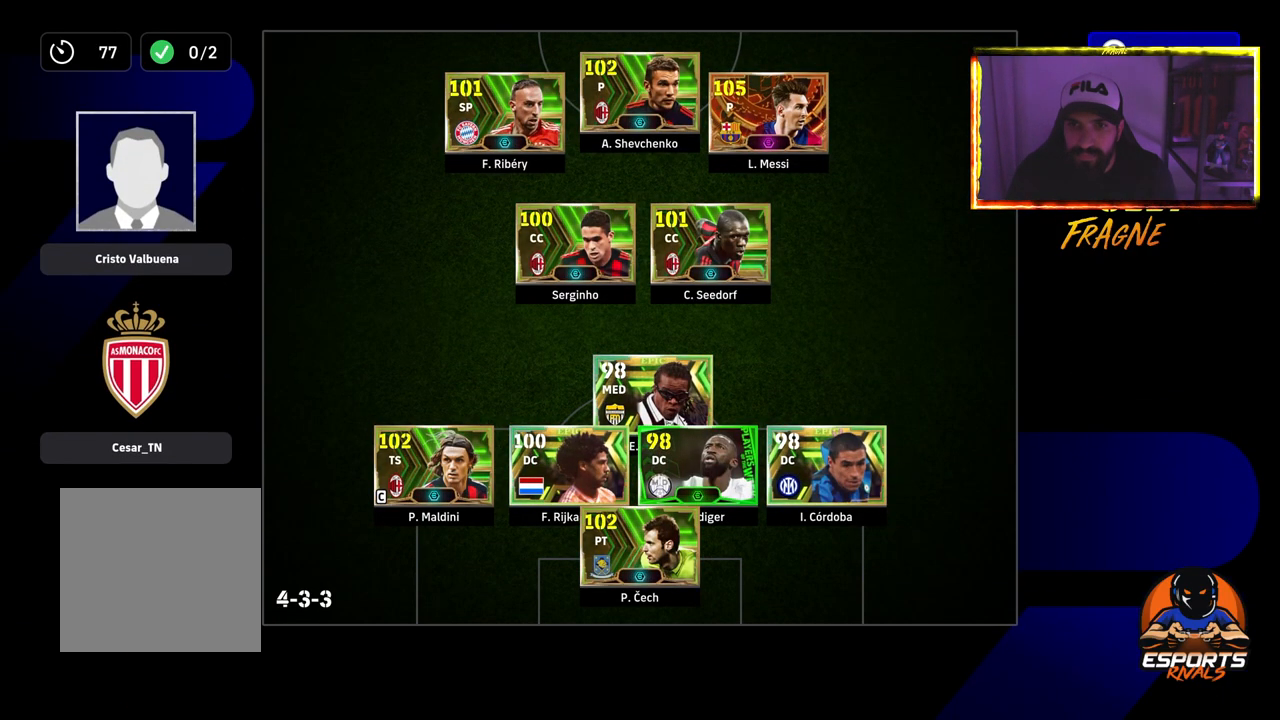
{"buttons": [], "left_stick": "center", "right_stick": "center", "events": [[17, "CIRCLE", "down"], [150, "CIRCLE", "up"]]}